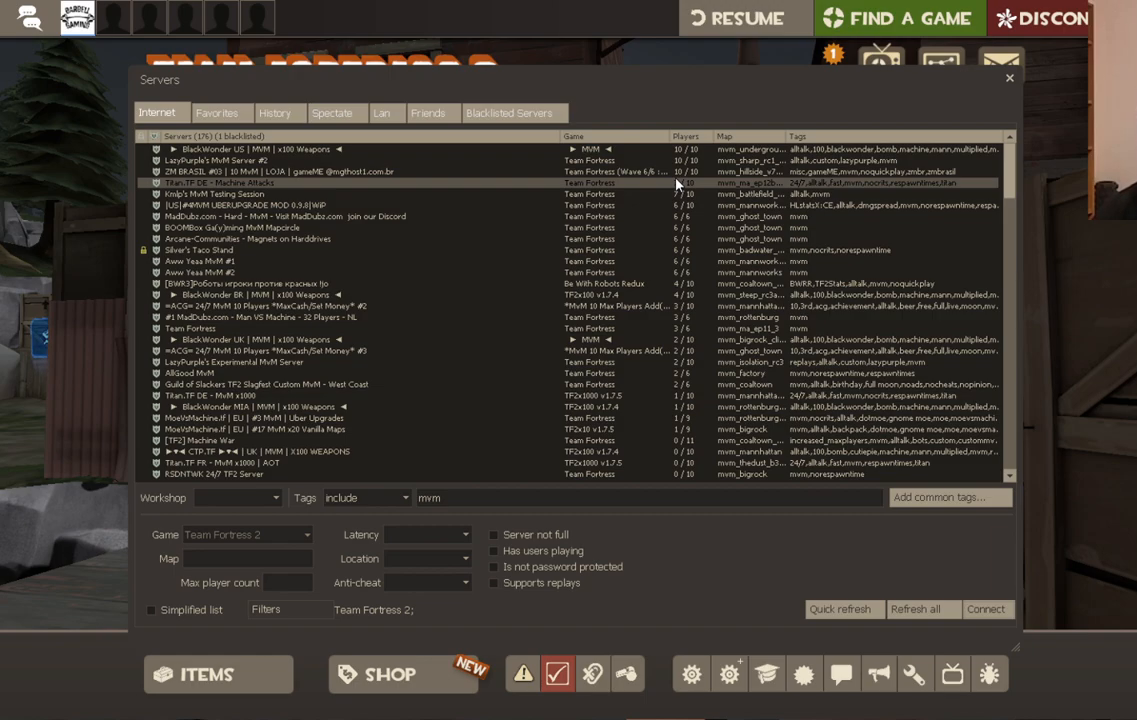
Gameplay with a controller (PlayStation layout); each line is a JSON object with the inputs held at the frame after it. "events" lists button and stick changes between this image and that frame as [ms after this image, input, new state], when the widget could be followed in between.
{"buttons": [], "left_stick": "center", "right_stick": "down-right", "events": [[300, "right_stick", "down-right"]]}
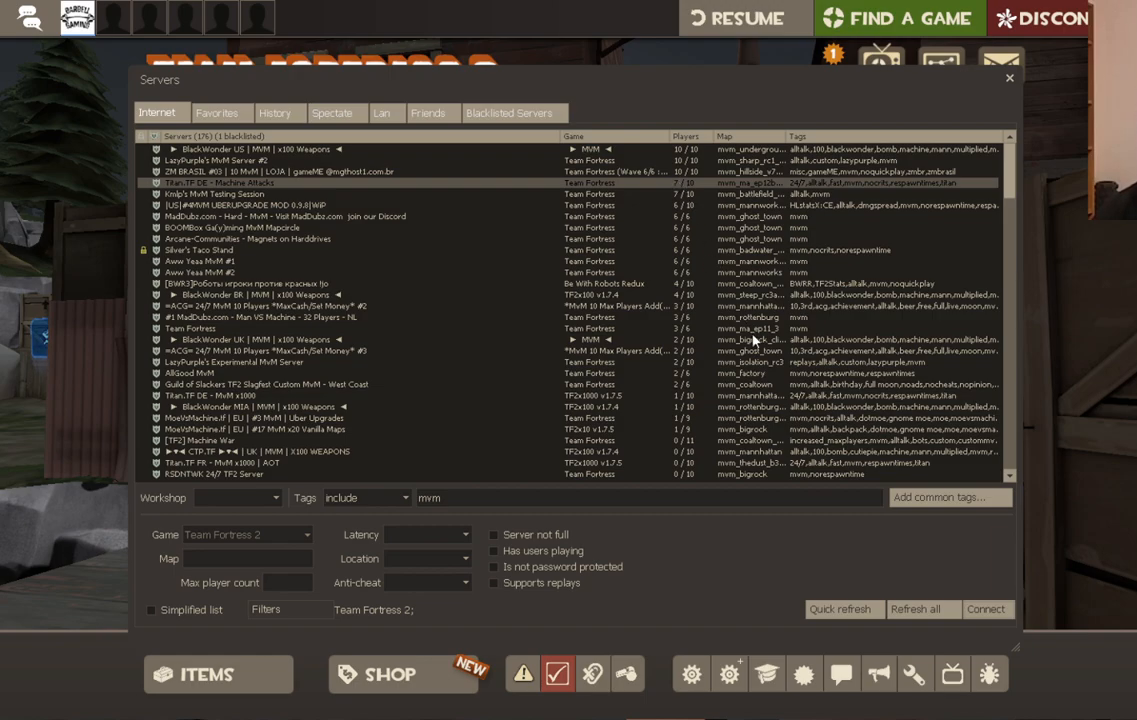
{"buttons": [], "left_stick": "center", "right_stick": "center", "events": [[417, "right_stick", "center"]]}
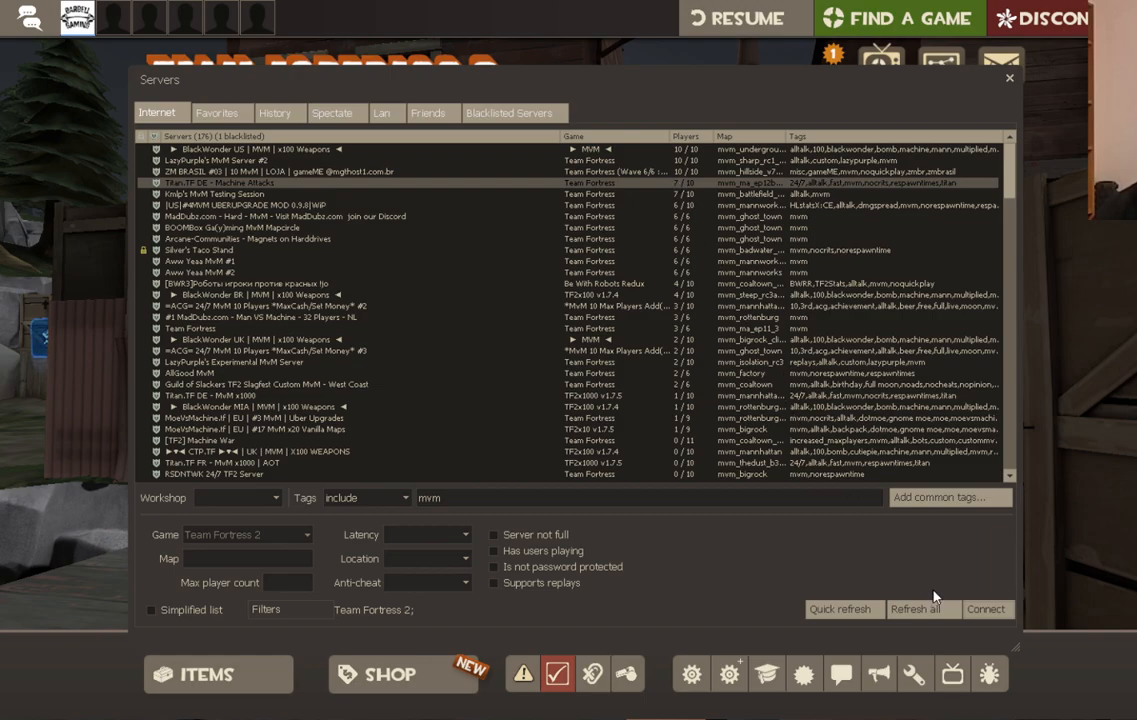
{"buttons": [], "left_stick": "center", "right_stick": "center", "events": [[50, "right_stick", "right"], [200, "right_stick", "center"], [417, "right_stick", "down"], [483, "right_stick", "center"]]}
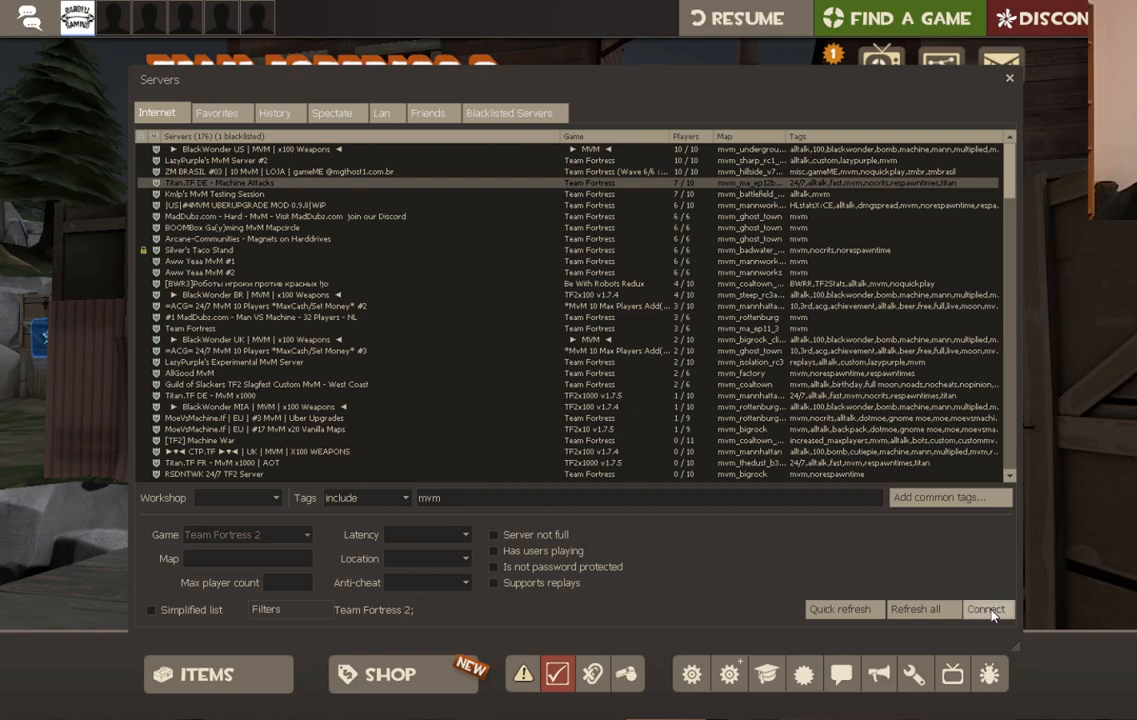
{"buttons": [], "left_stick": "center", "right_stick": "center", "events": [[100, "R2", "down"], [200, "R2", "up"]]}